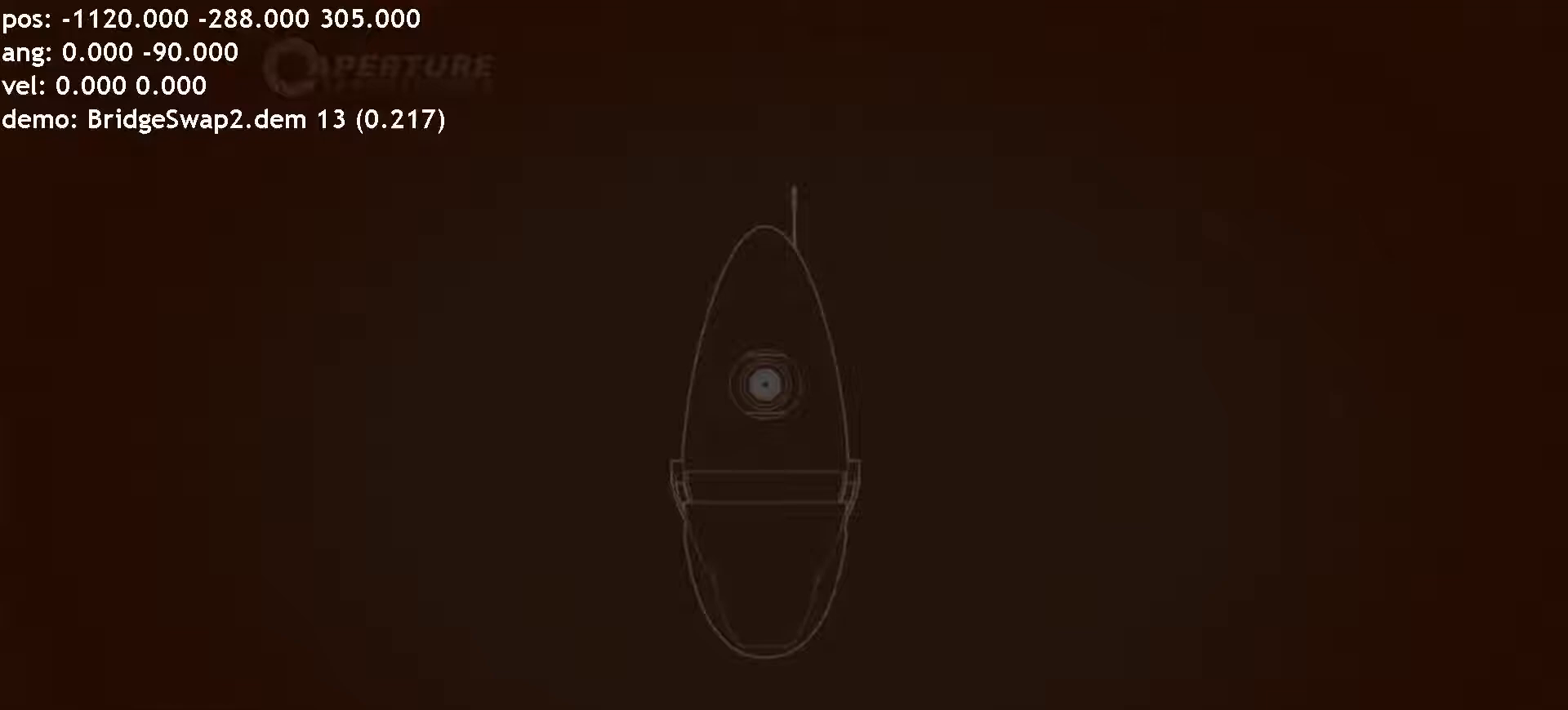
Gameplay with keyboard and mouse; each line is a JSON object with the keys and mouse buttons held at the frame after it. "events" lists presses ("down") and releases ("up") of "a", "ctrl", "d", "e", "r", "s", "shift", "space", "w", "mouse_left" and "mouse_right" between this image and that frame as [ms after this image, input, new state], when the widget could be followed in between. "mouse_left", "mouse_right" = the "left", "right" buttons of the "mouse" list. No other keys are recorded. Mouse movement is not recorded.
{"keys": [], "mouse": [], "events": []}
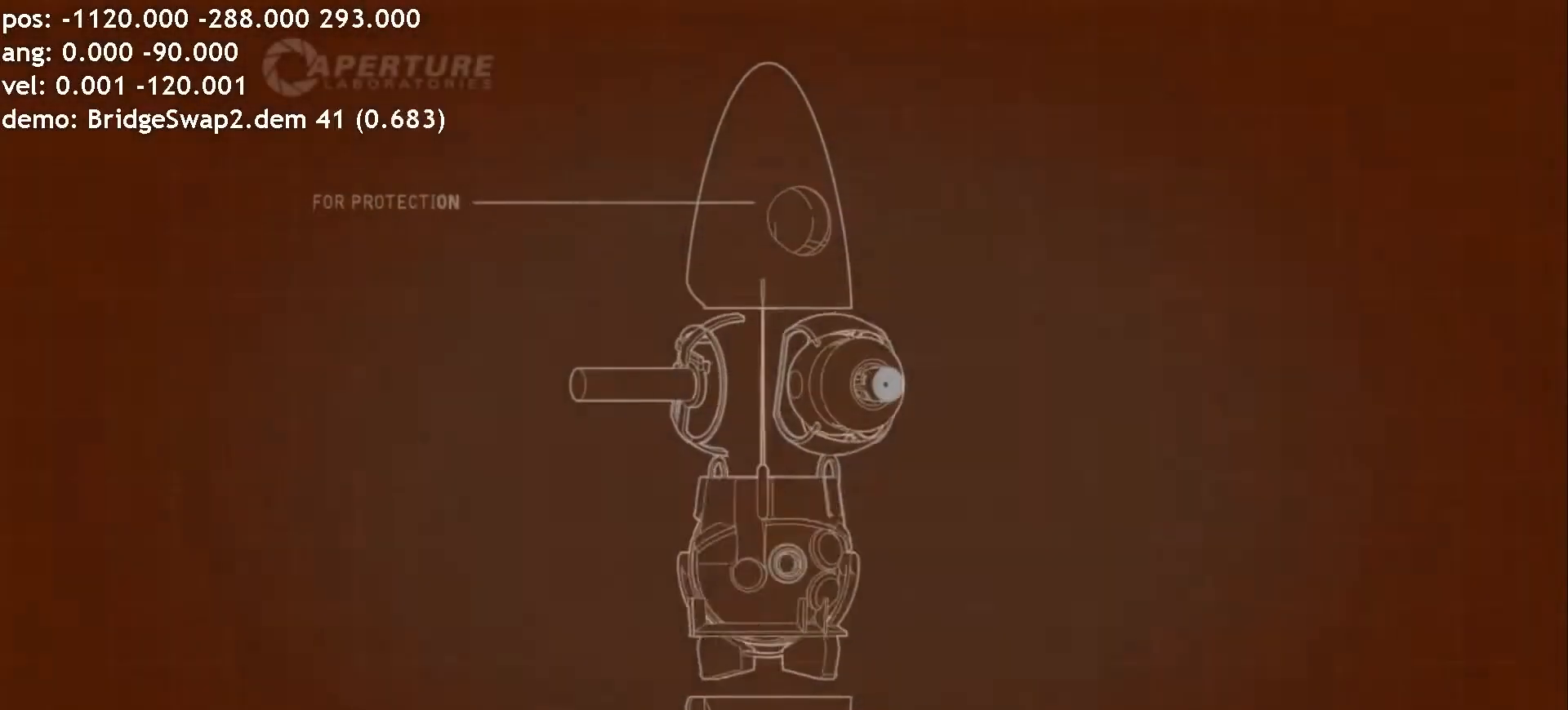
{"keys": [], "mouse": [], "events": []}
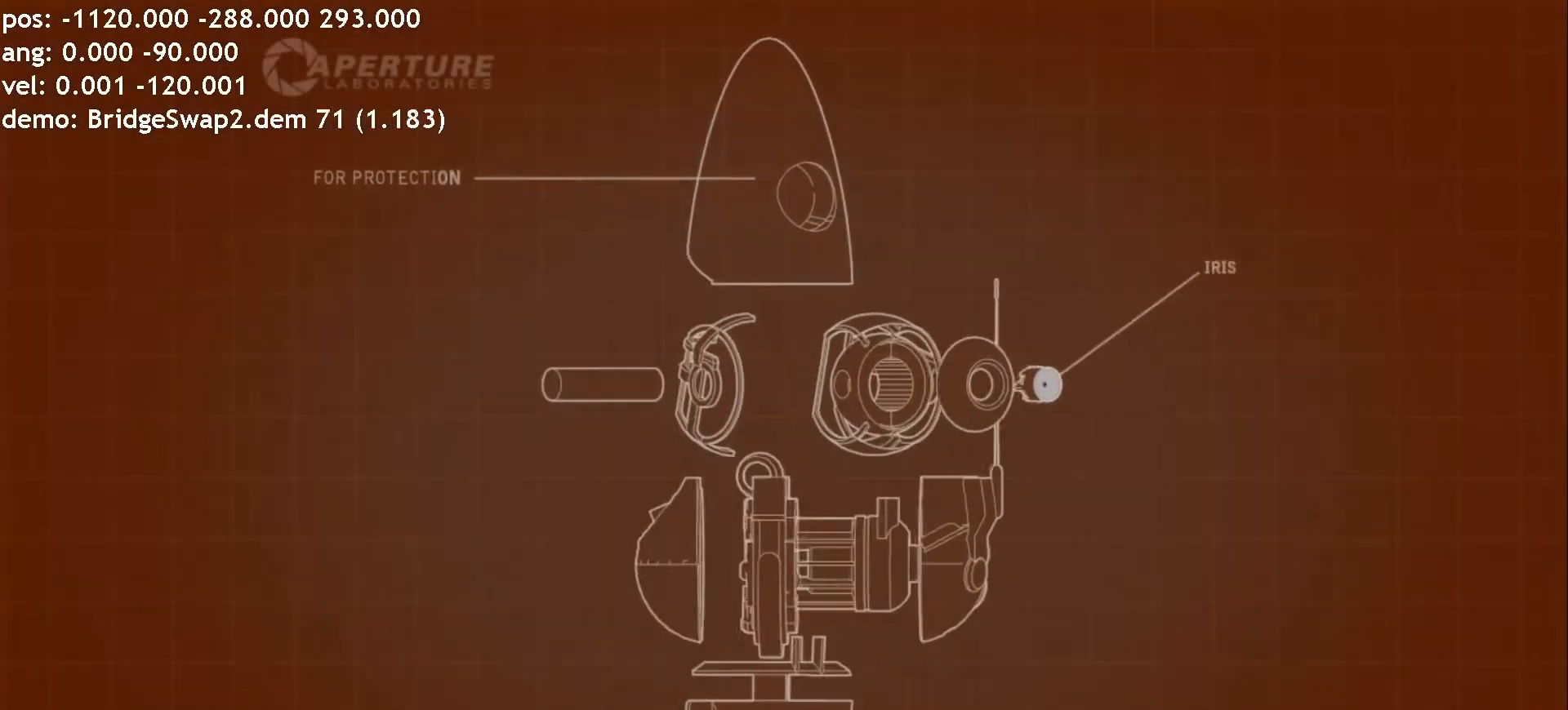
{"keys": [], "mouse": [], "events": []}
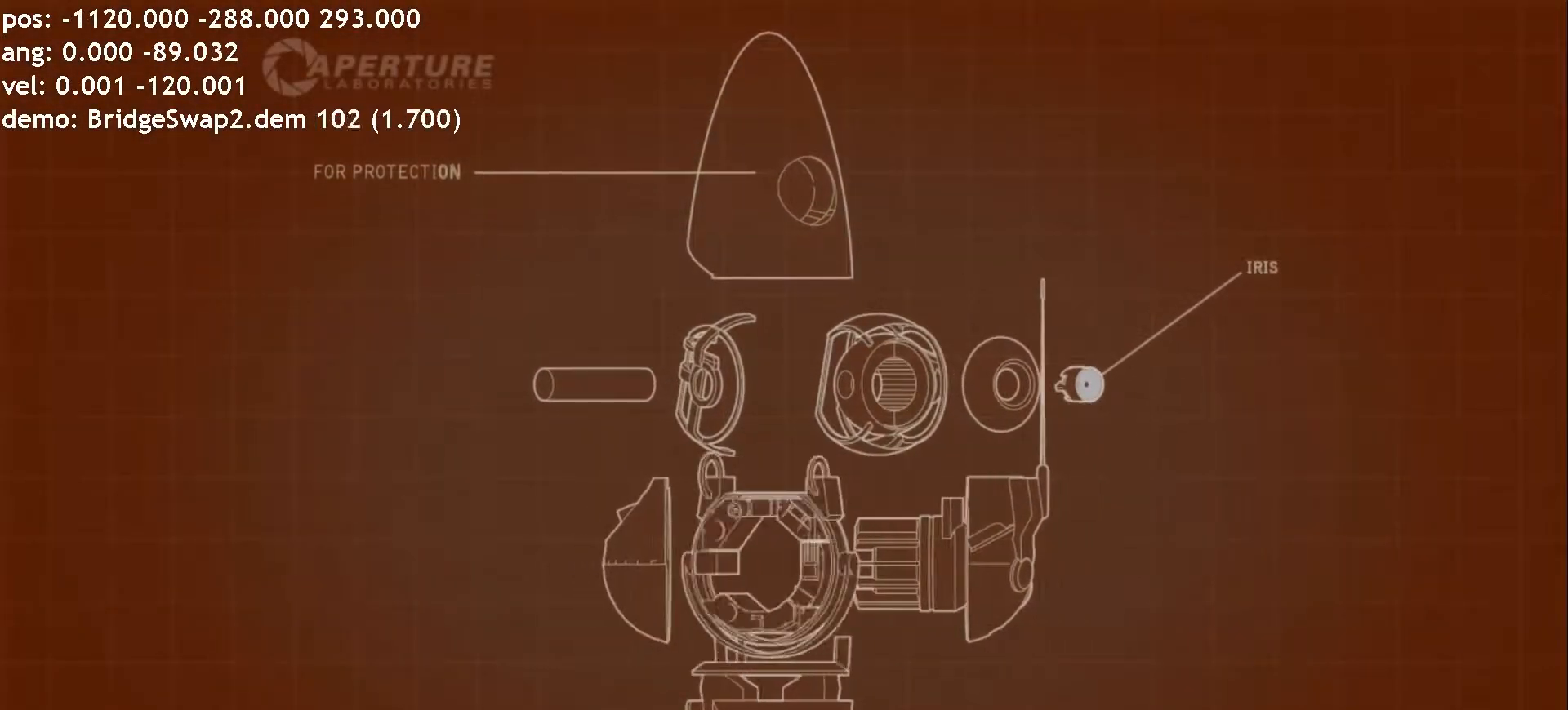
{"keys": [], "mouse": [], "events": []}
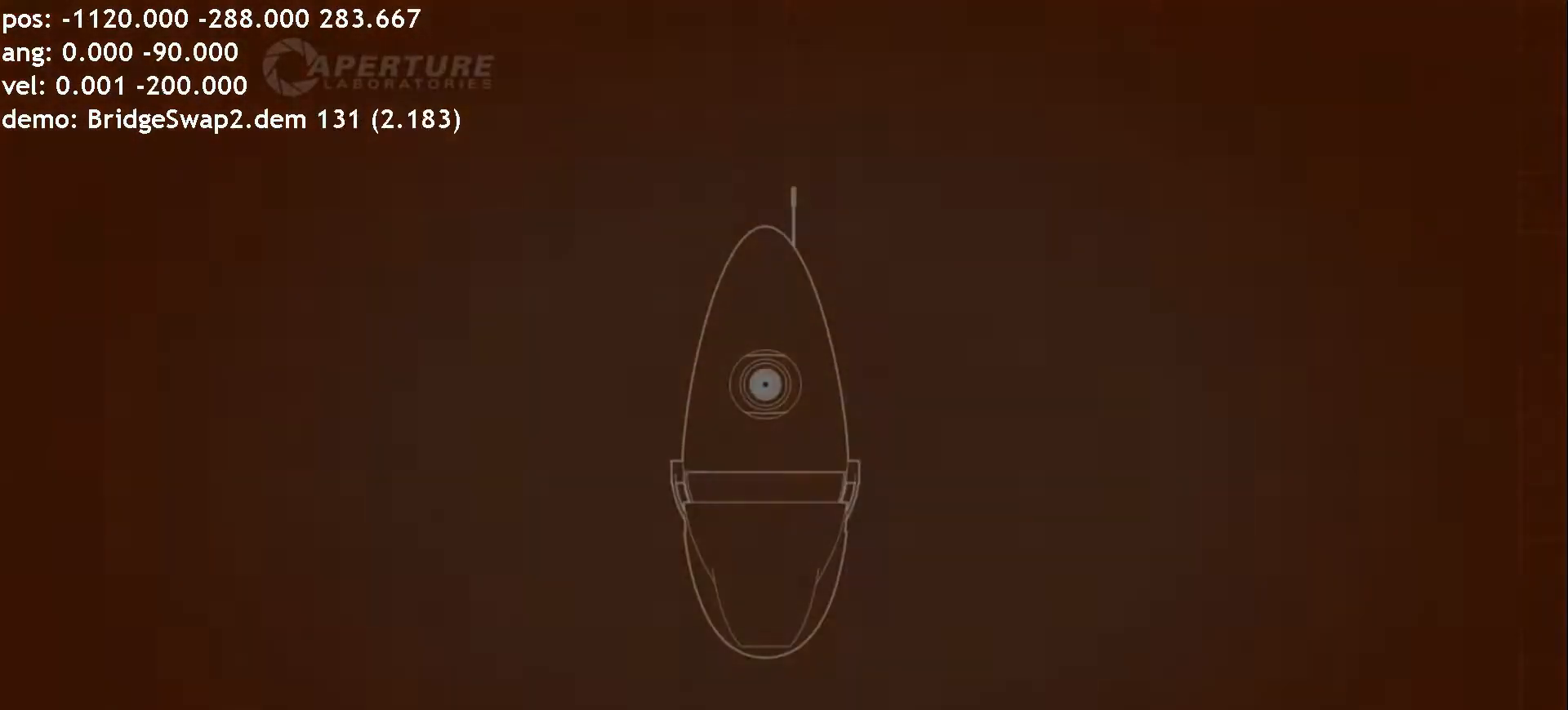
{"keys": [], "mouse": [], "events": []}
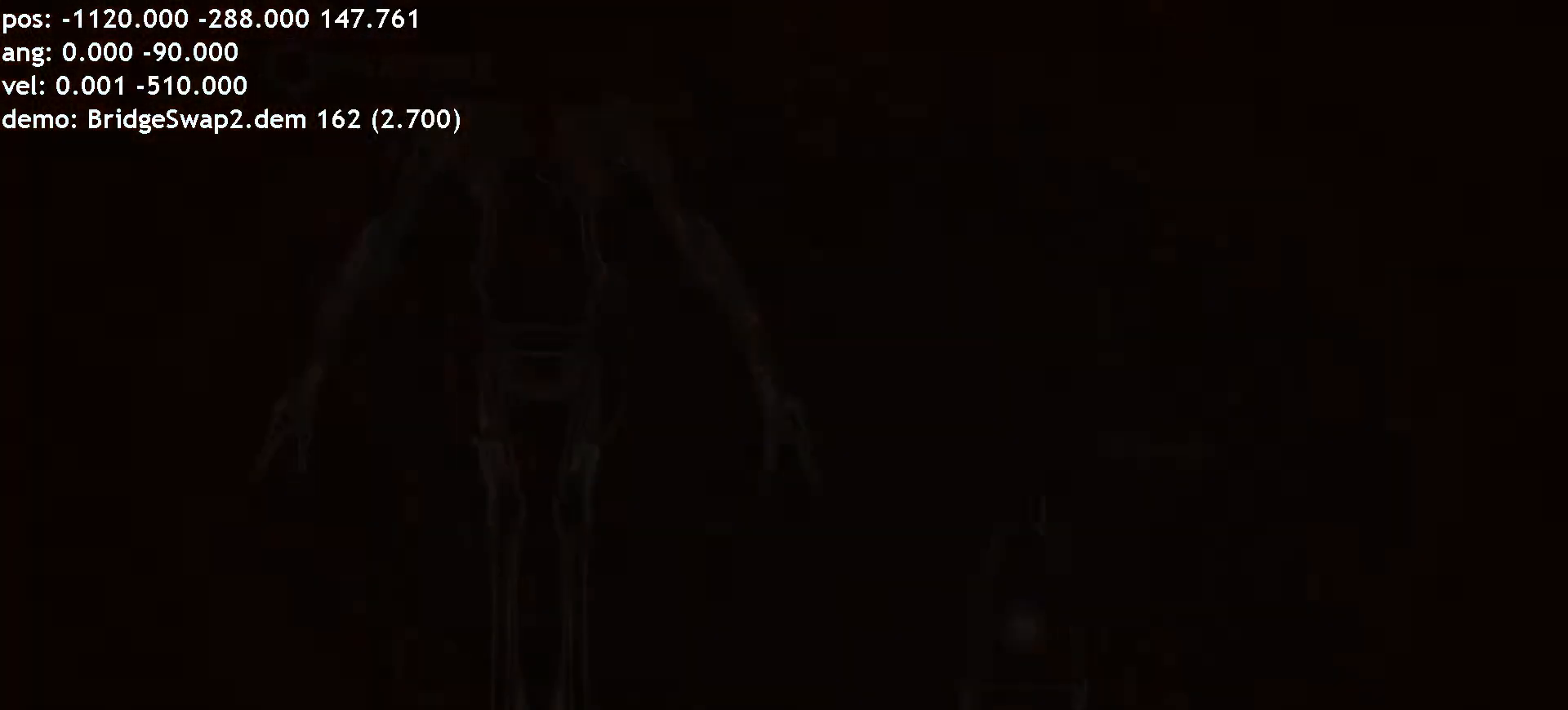
{"keys": [], "mouse": [], "events": []}
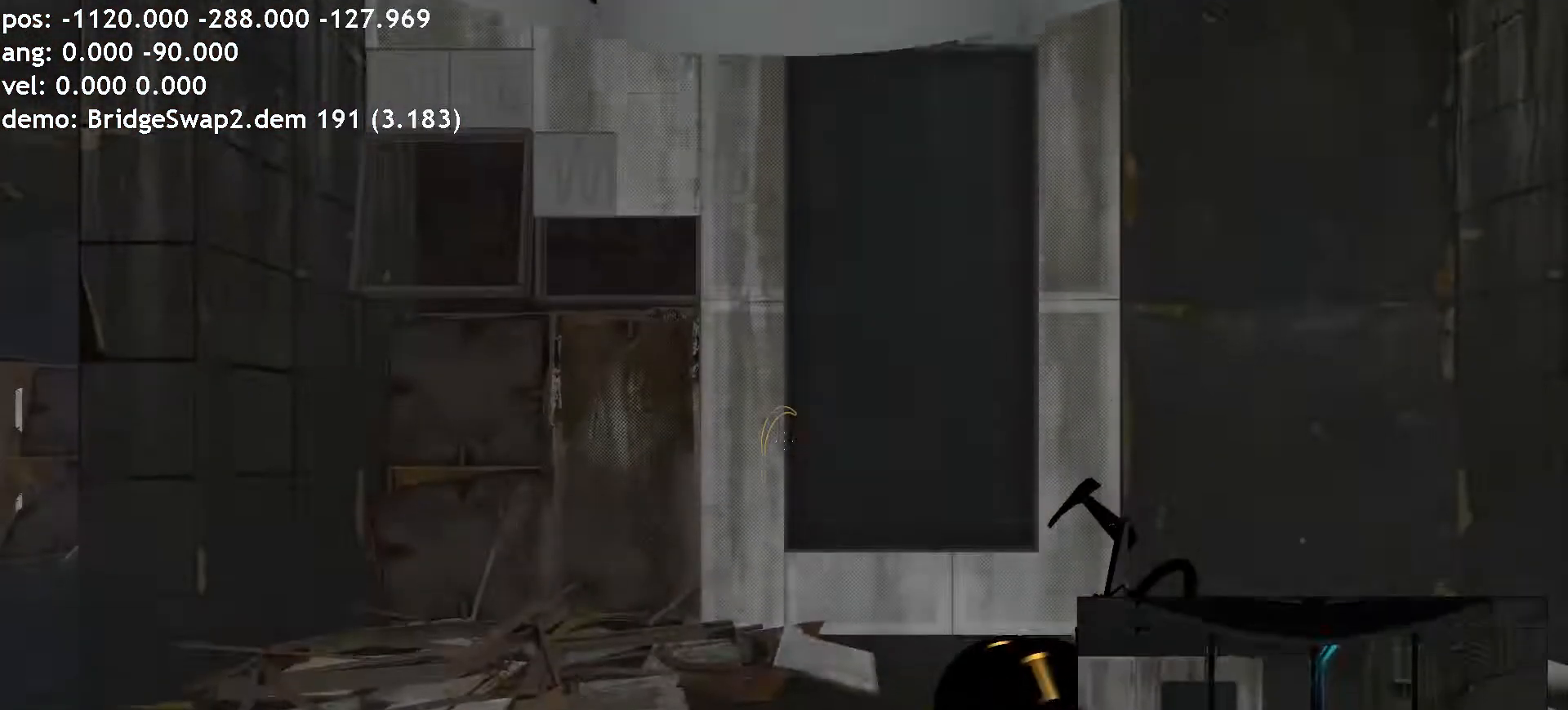
{"keys": [], "mouse": [], "events": []}
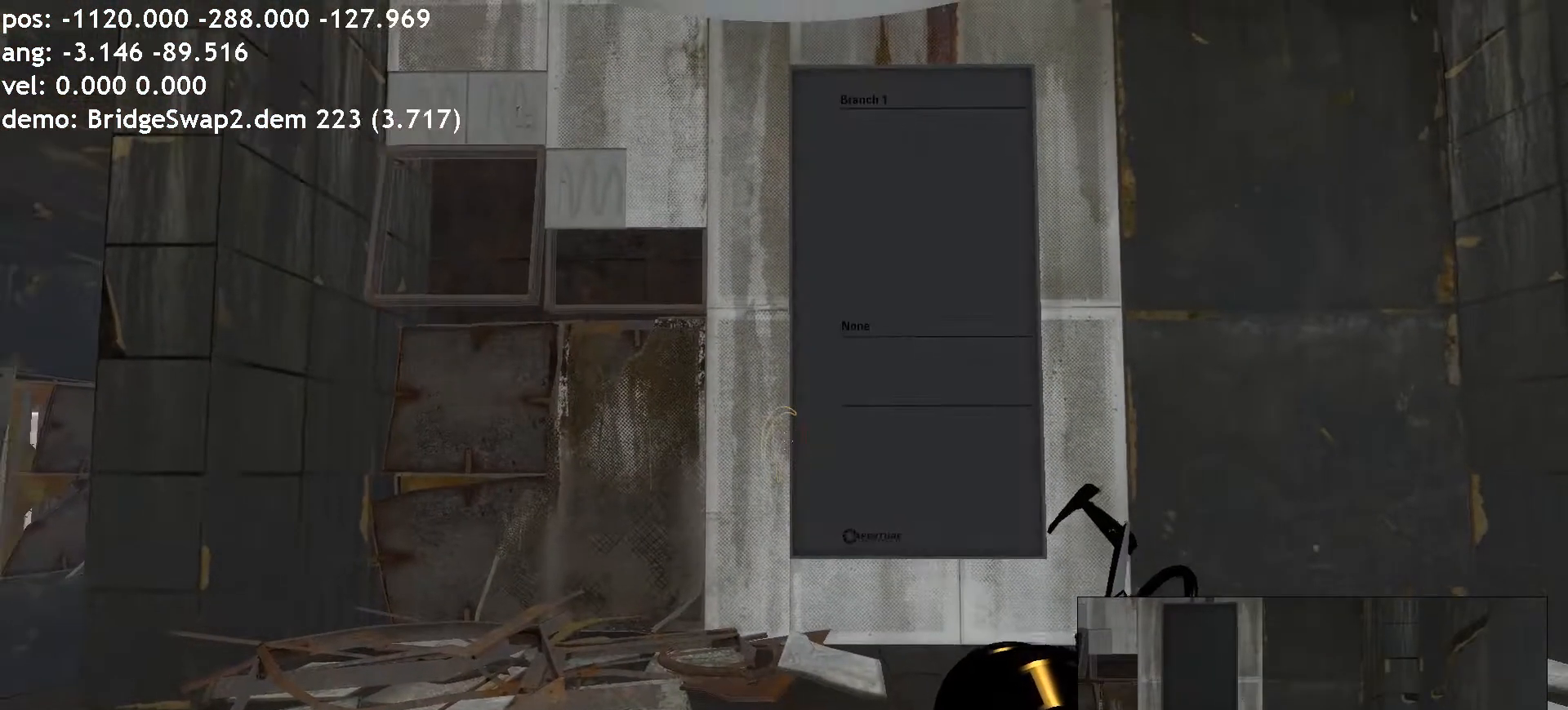
{"keys": [], "mouse": [], "events": []}
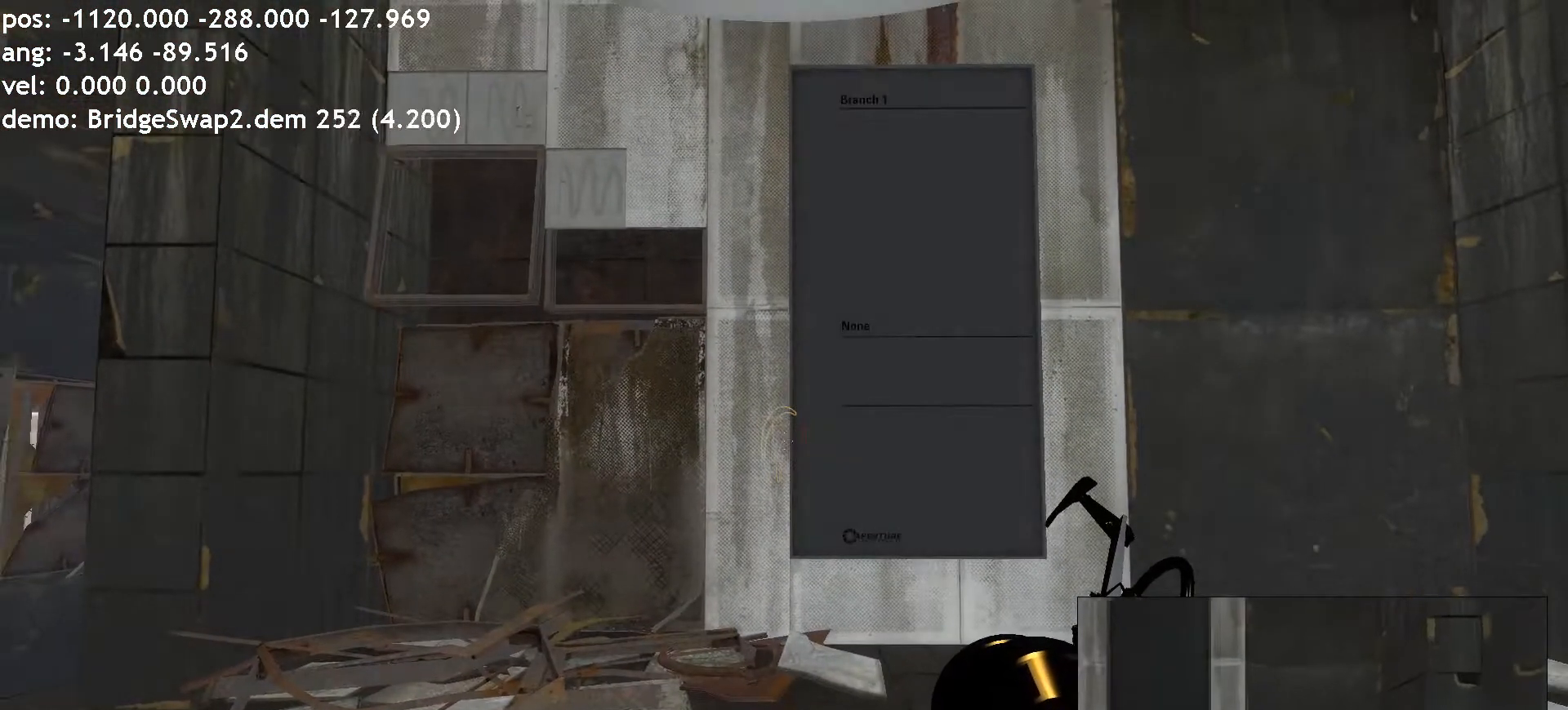
{"keys": [], "mouse": [], "events": []}
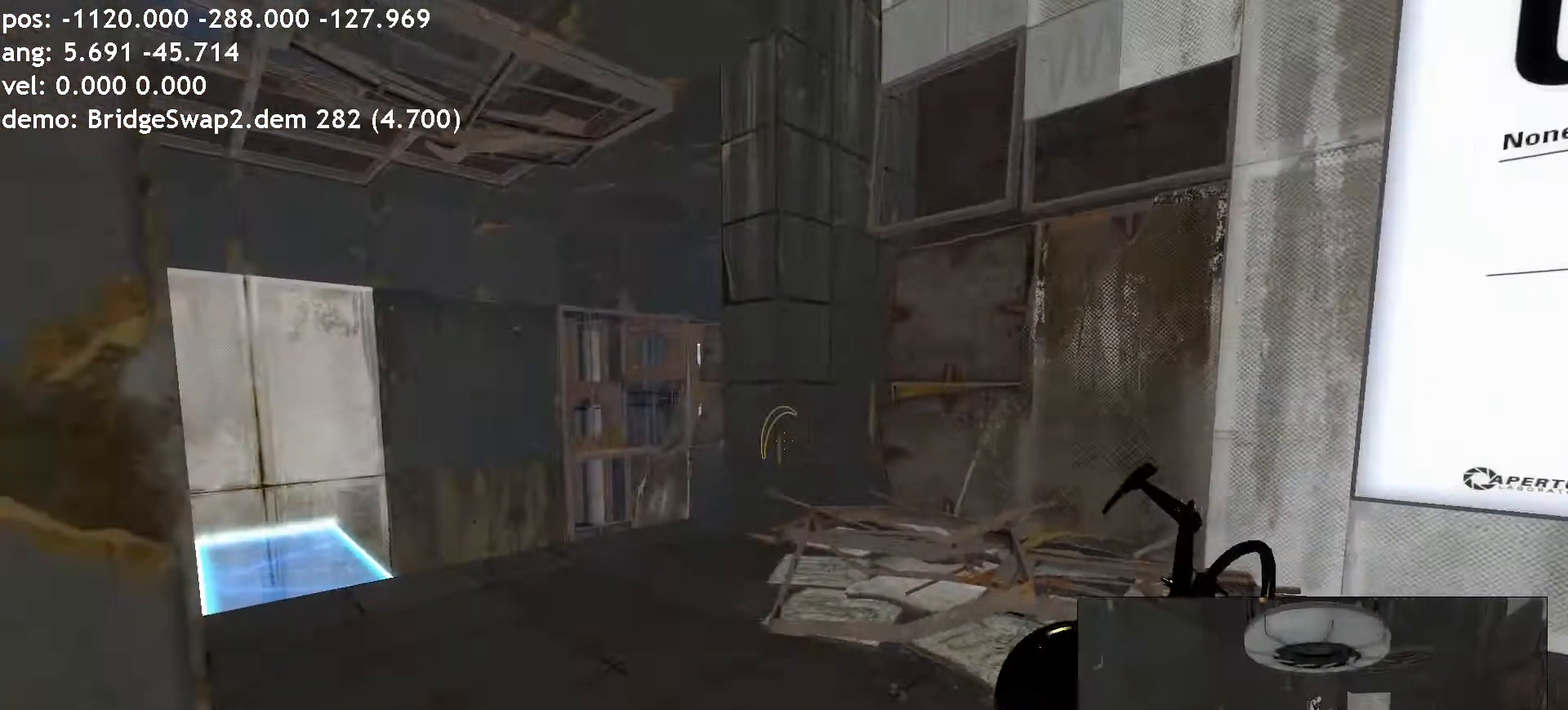
{"keys": ["a"], "mouse": [], "events": [[185, "w", "down"], [303, "a", "down"], [370, "w", "up"], [387, "ctrl", "down"], [488, "ctrl", "up"]]}
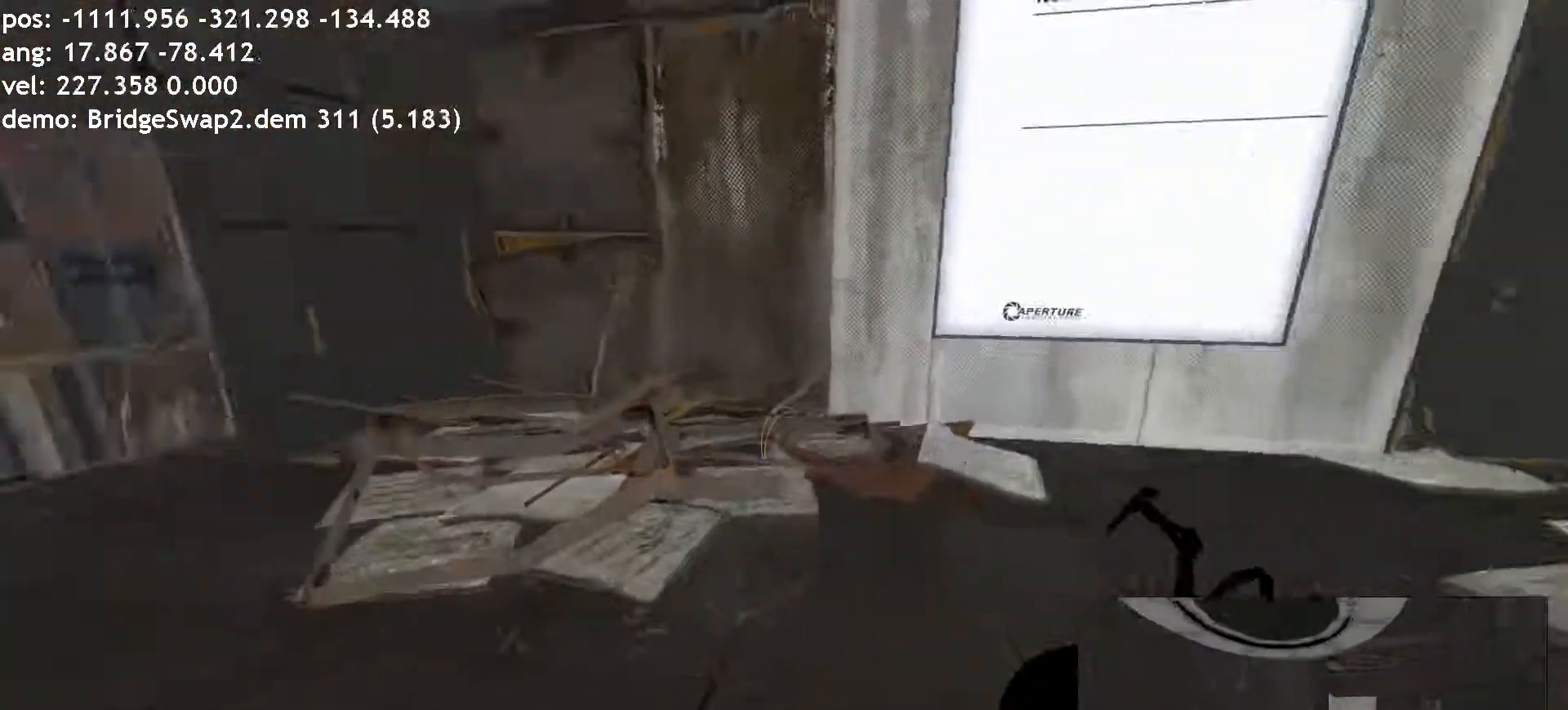
{"keys": [], "mouse": [], "events": [[151, "space", "down"], [185, "space", "up"], [201, "space", "down"], [235, "space", "up"], [302, "space", "down"], [336, "space", "up"], [454, "a", "up"]]}
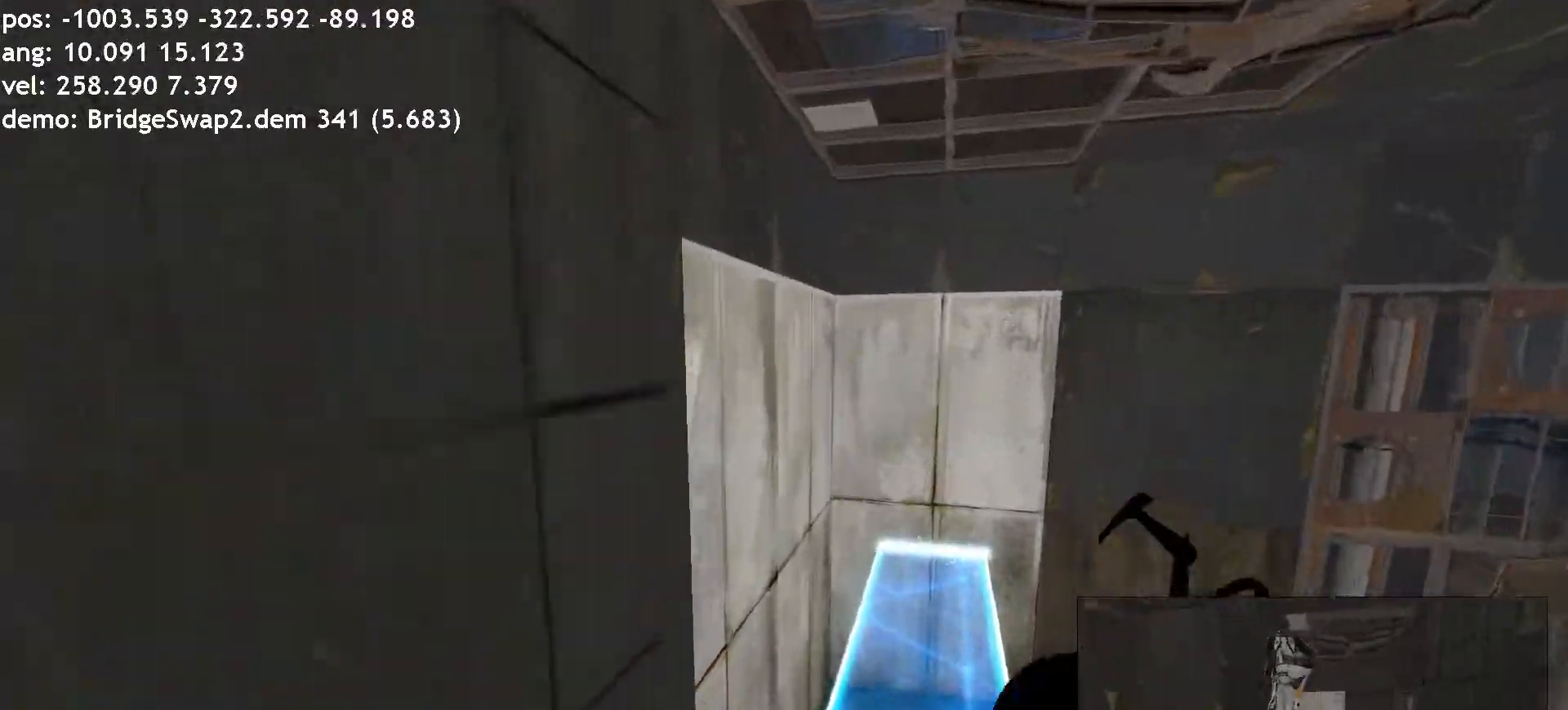
{"keys": ["w"], "mouse": [], "events": [[17, "d", "down"], [202, "d", "up"], [270, "w", "down"]]}
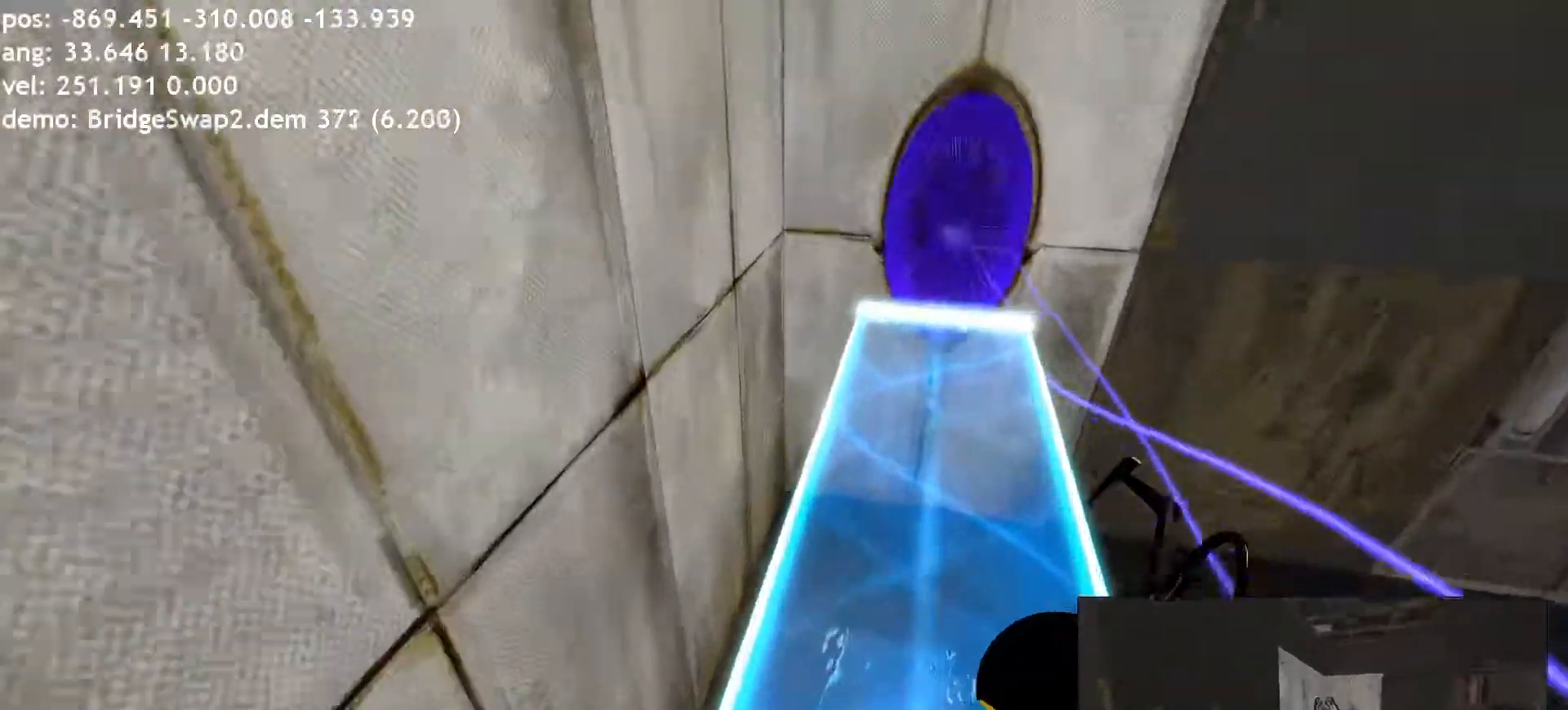
{"keys": ["w"], "mouse": [], "events": []}
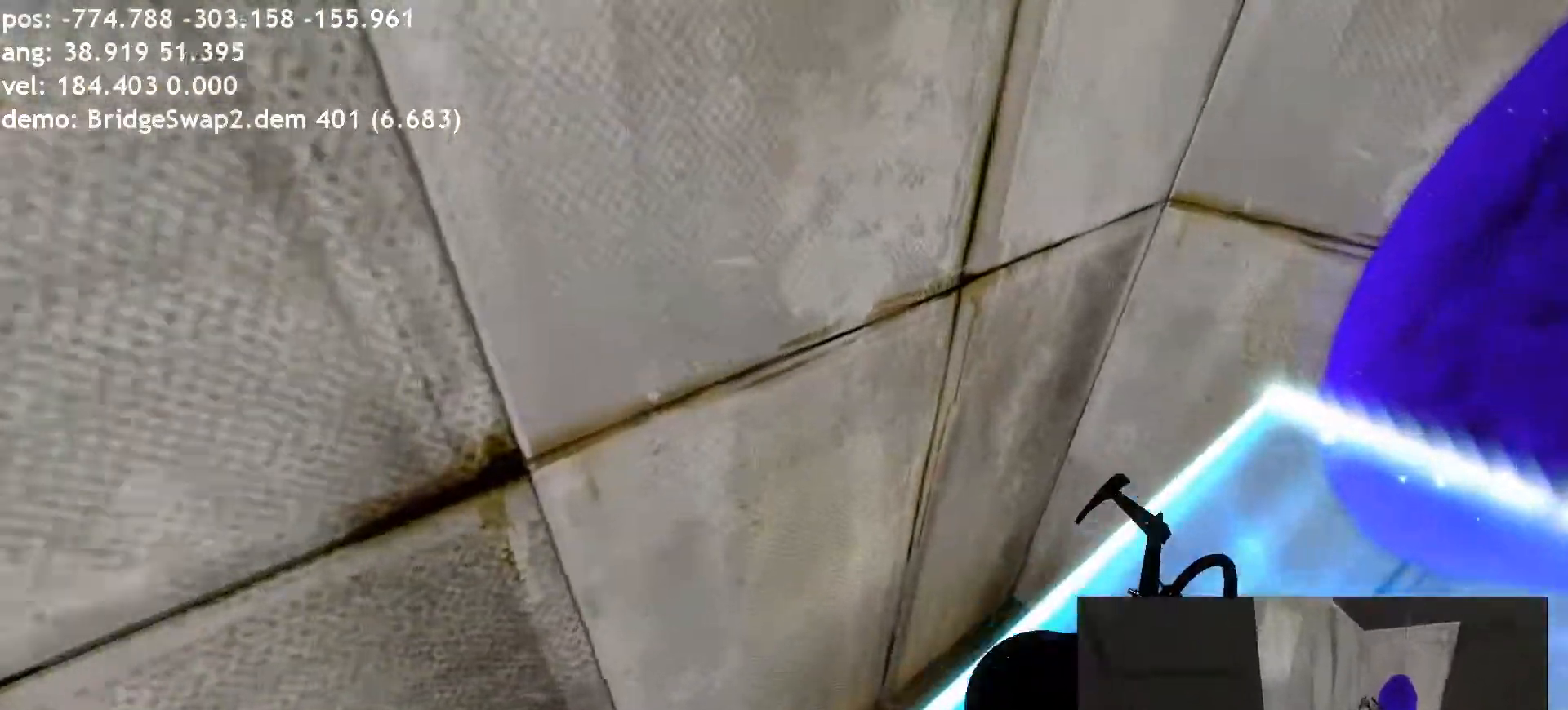
{"keys": [], "mouse": [], "events": [[50, "w", "up"]]}
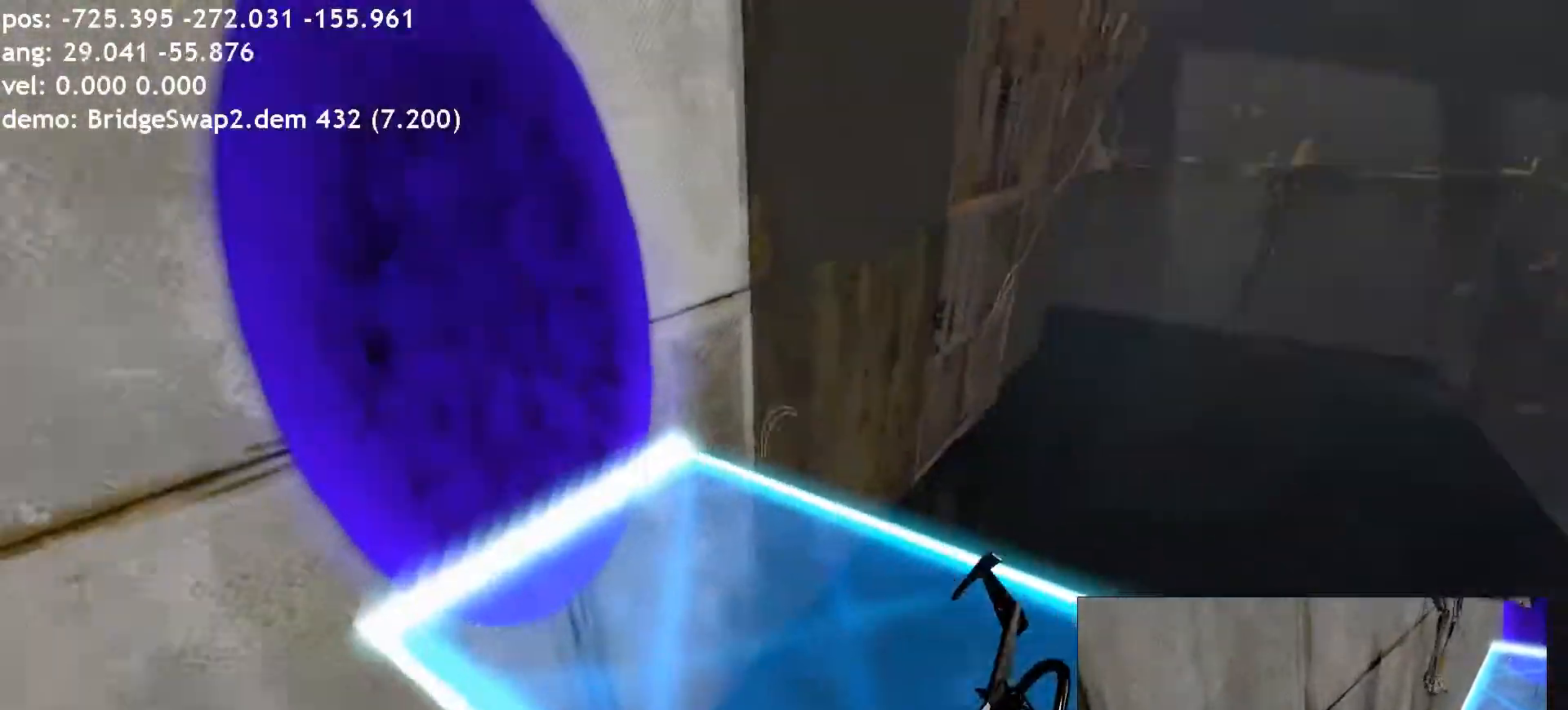
{"keys": [], "mouse": [], "events": [[152, "a", "down"], [219, "a", "up"]]}
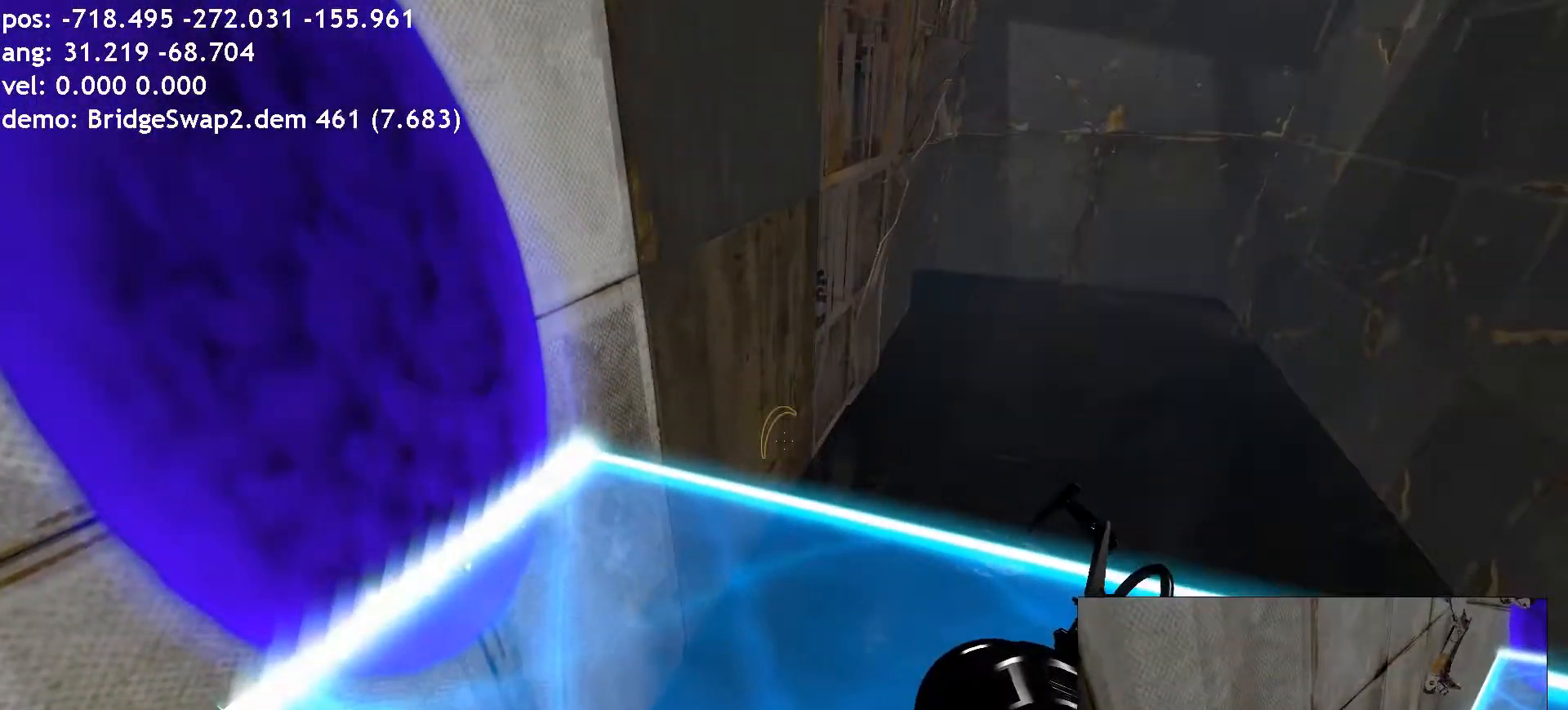
{"keys": [], "mouse": [], "events": [[34, "a", "down"], [67, "a", "up"], [353, "a", "down"], [404, "a", "up"]]}
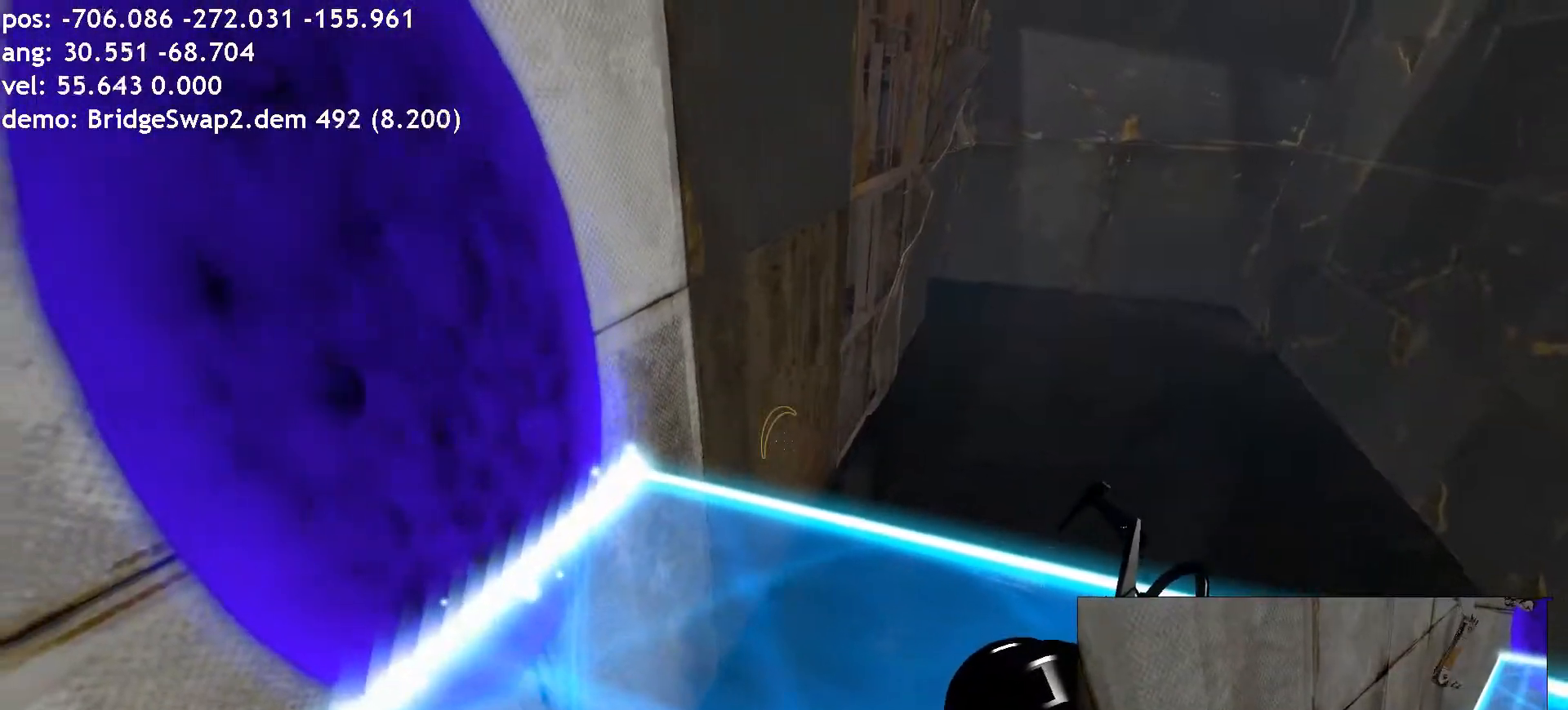
{"keys": [], "mouse": [], "events": []}
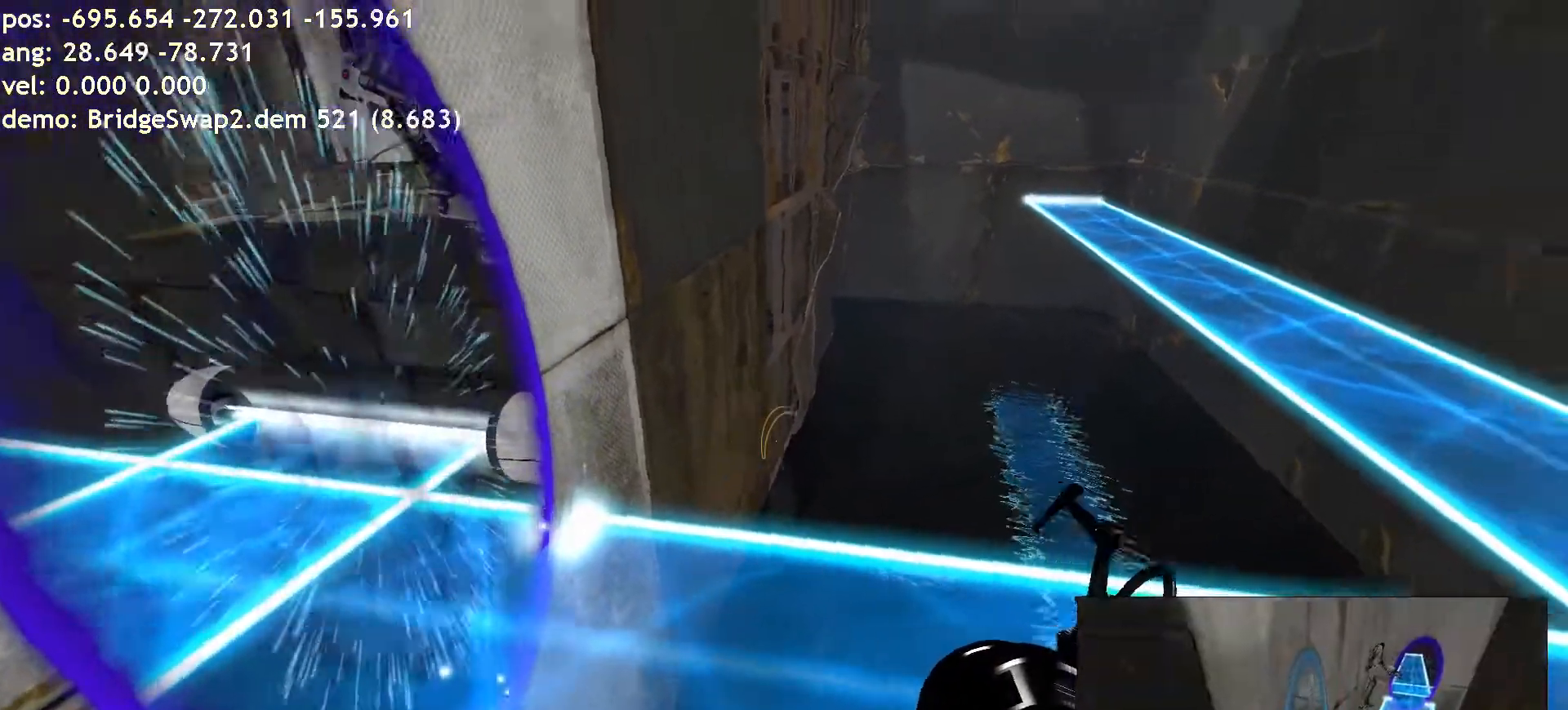
{"keys": [], "mouse": []}
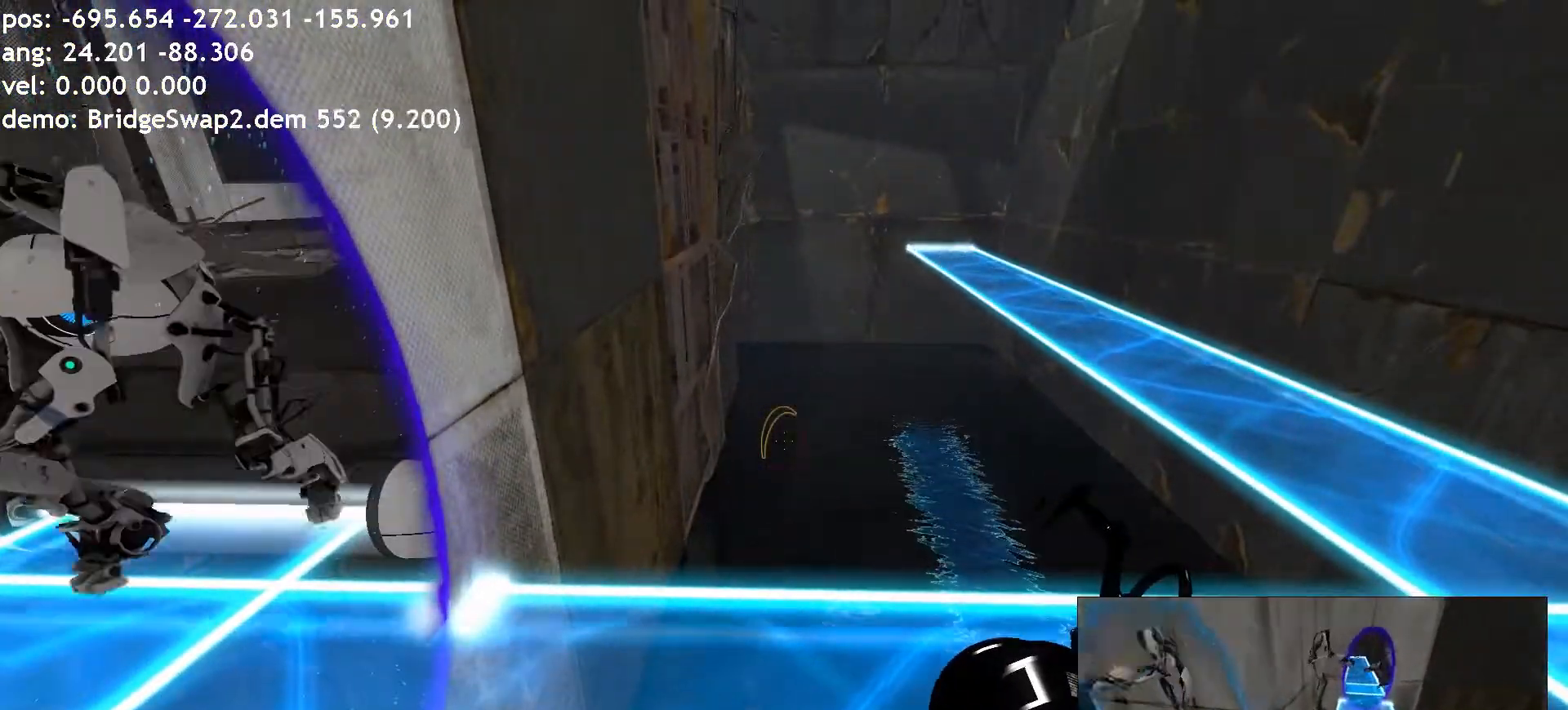
{"keys": [], "mouse": [], "events": []}
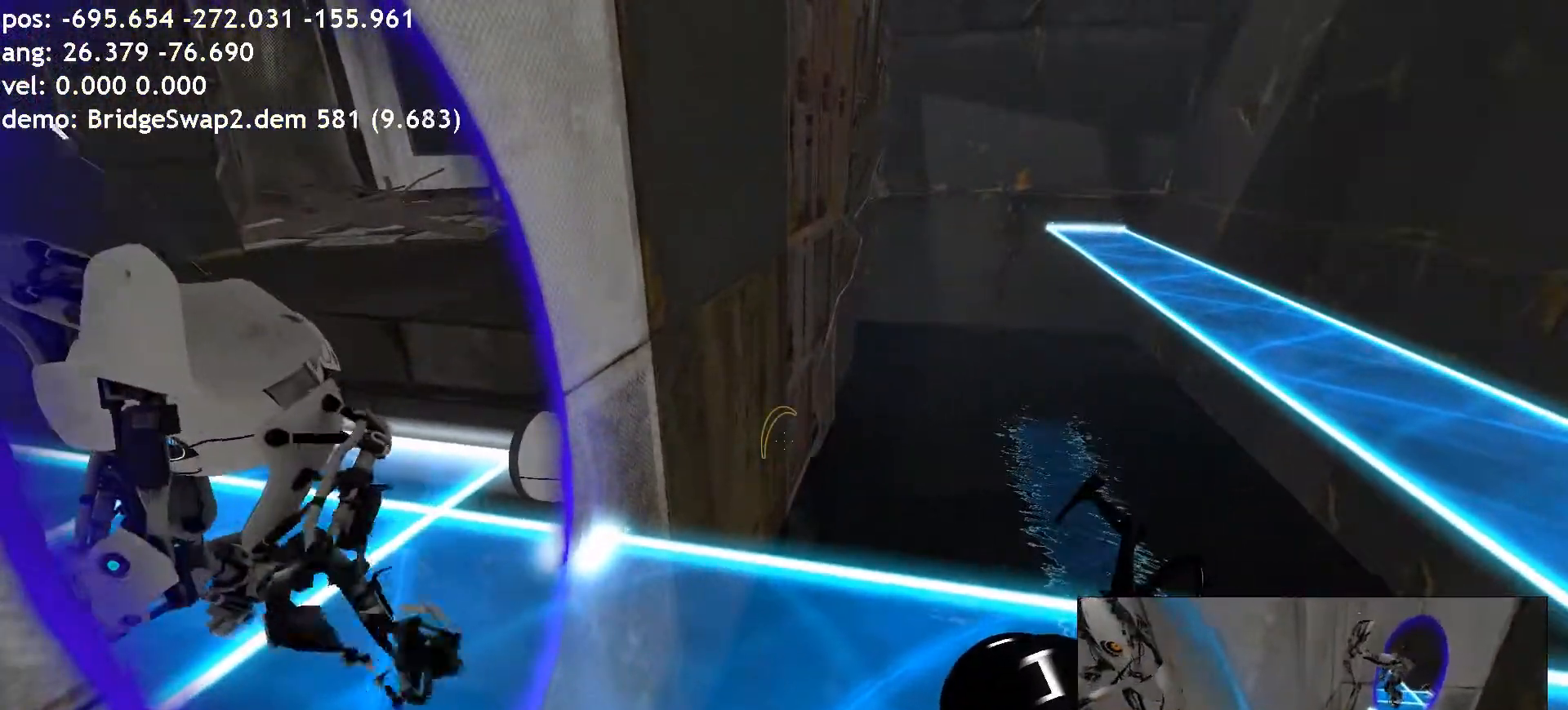
{"keys": [], "mouse": []}
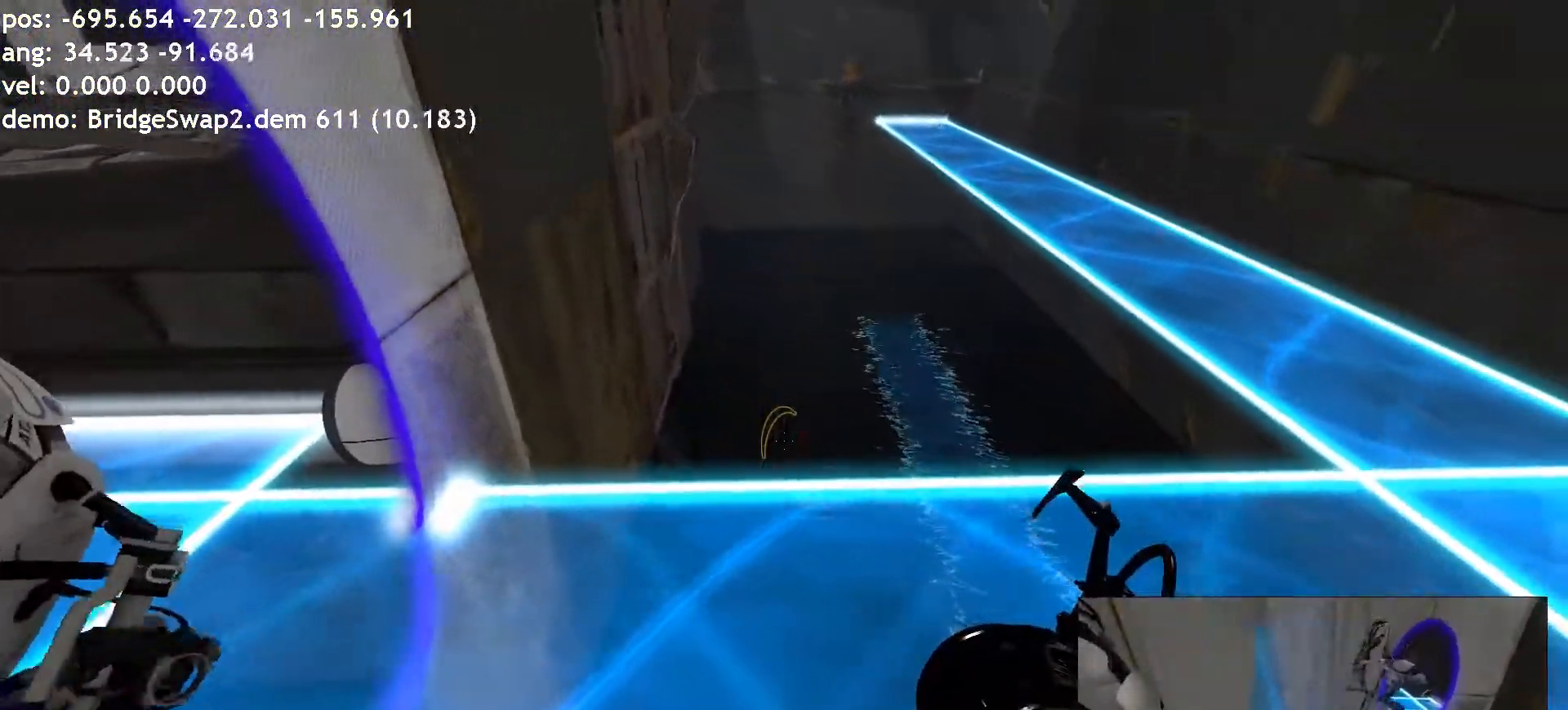
{"keys": [], "mouse": [], "events": []}
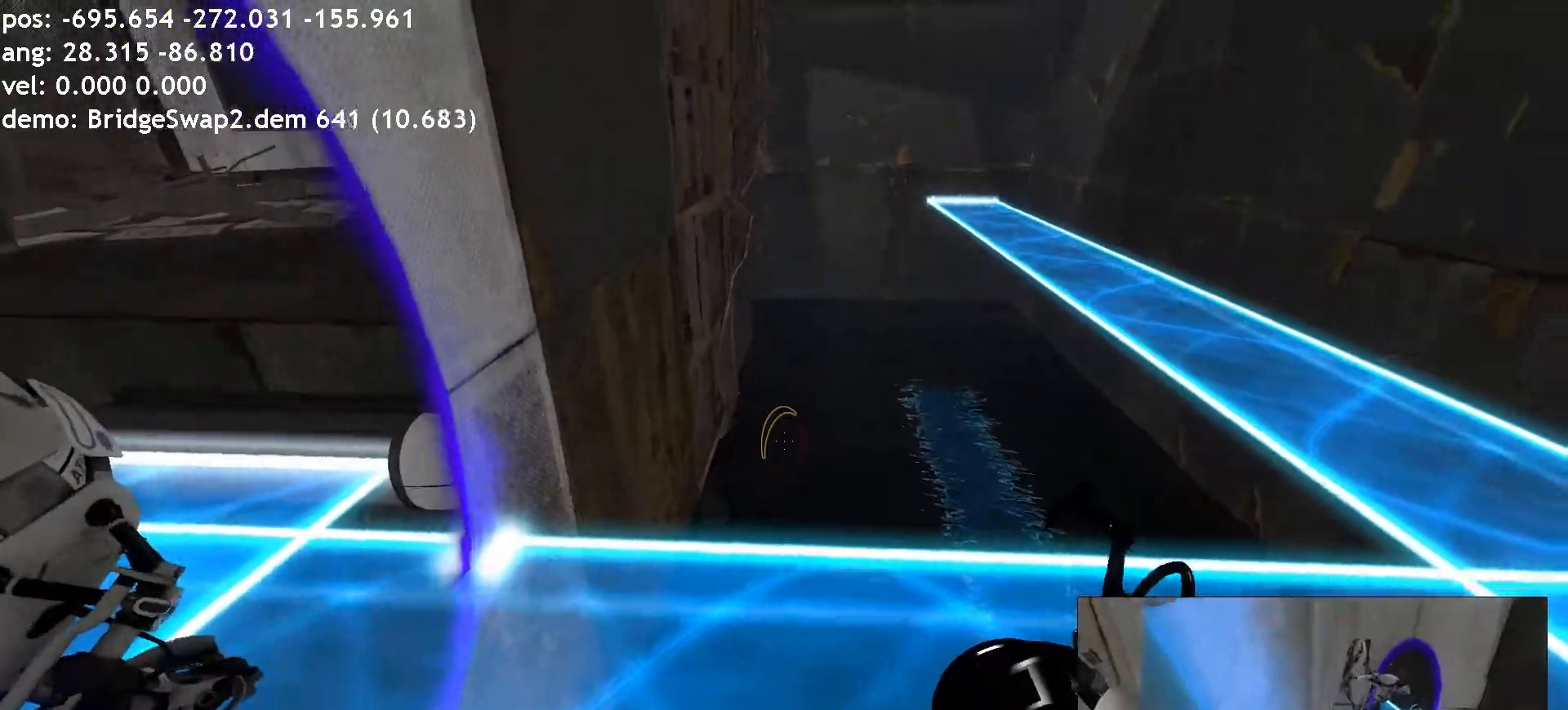
{"keys": ["a"], "mouse": [], "events": [[168, "w", "down"], [269, "a", "down"], [336, "w", "up"]]}